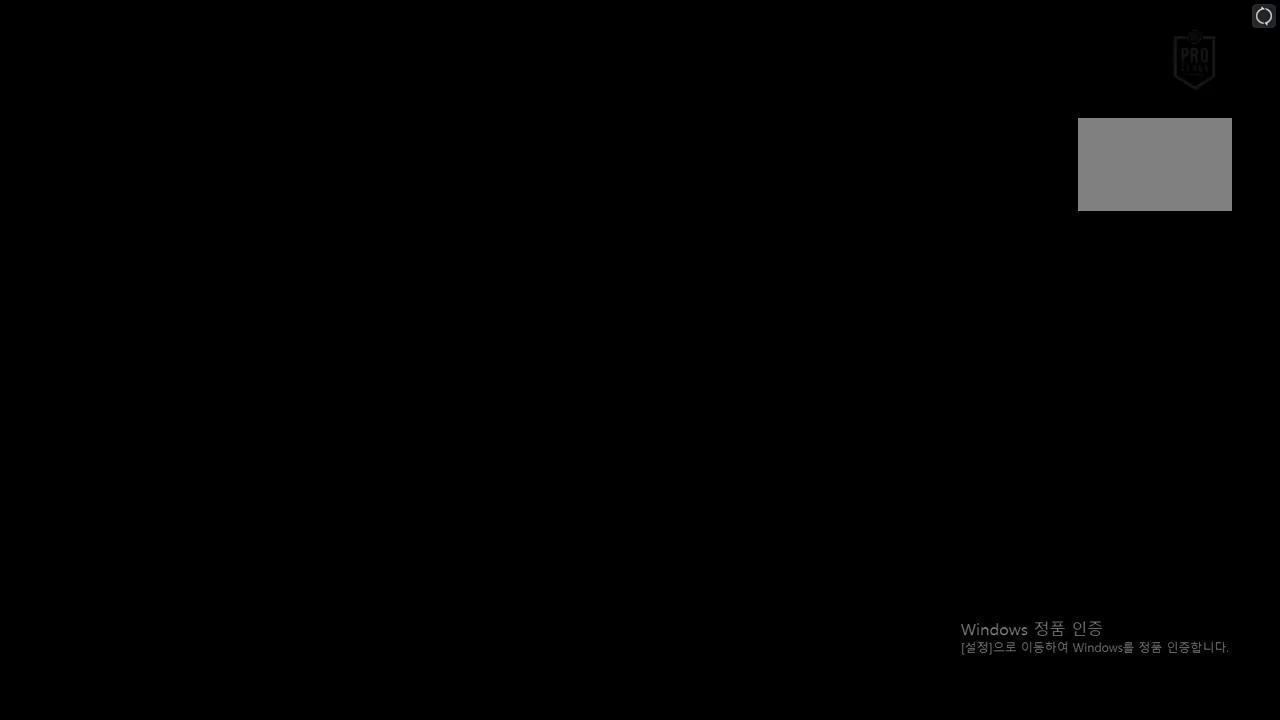
Gameplay with a controller (Xbox layout); each line is a JSON object with the inputs held at the frame after it. "events" lists button and stick changes between this image and that frame as [ms after this image, input, new state], when the widget could be followed in between. Not read: L3 R3.
{"buttons": [], "left_stick": "center", "right_stick": "center", "events": [[186, "left_stick", "up-left"], [421, "A", "down"], [421, "left_stick", "center"], [455, "A", "up"]]}
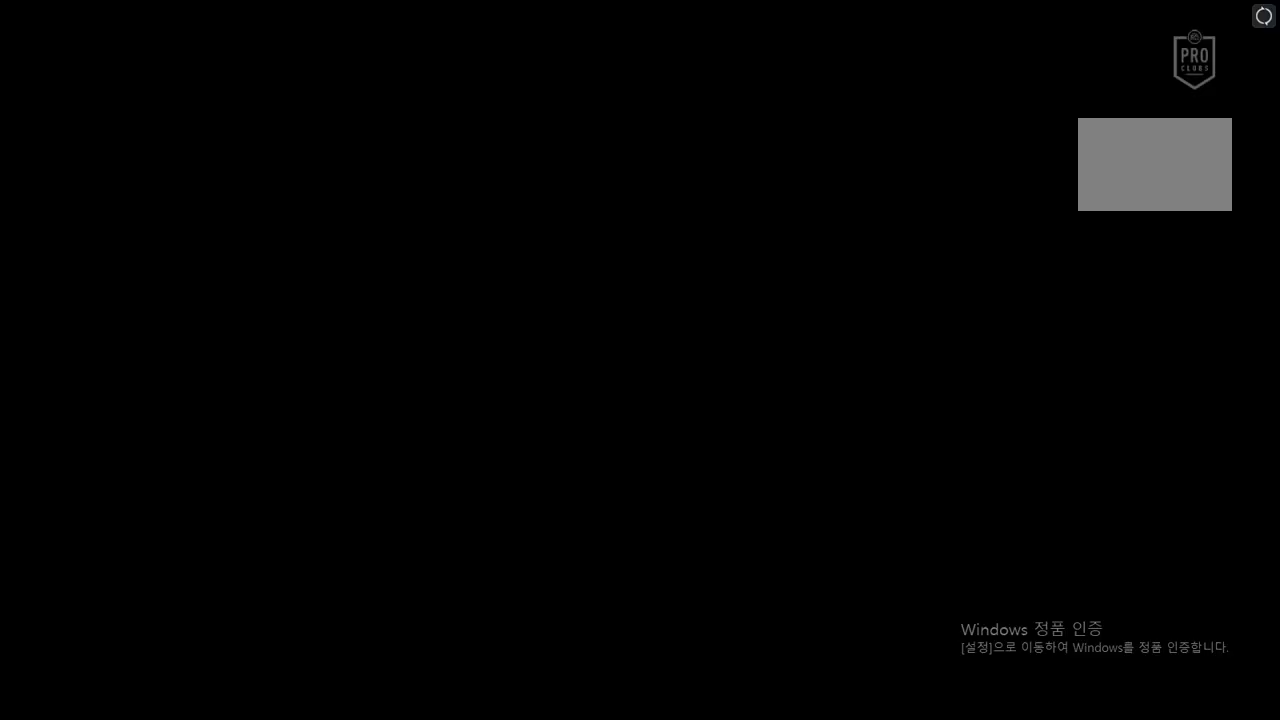
{"buttons": [], "left_stick": "center", "right_stick": "center", "events": []}
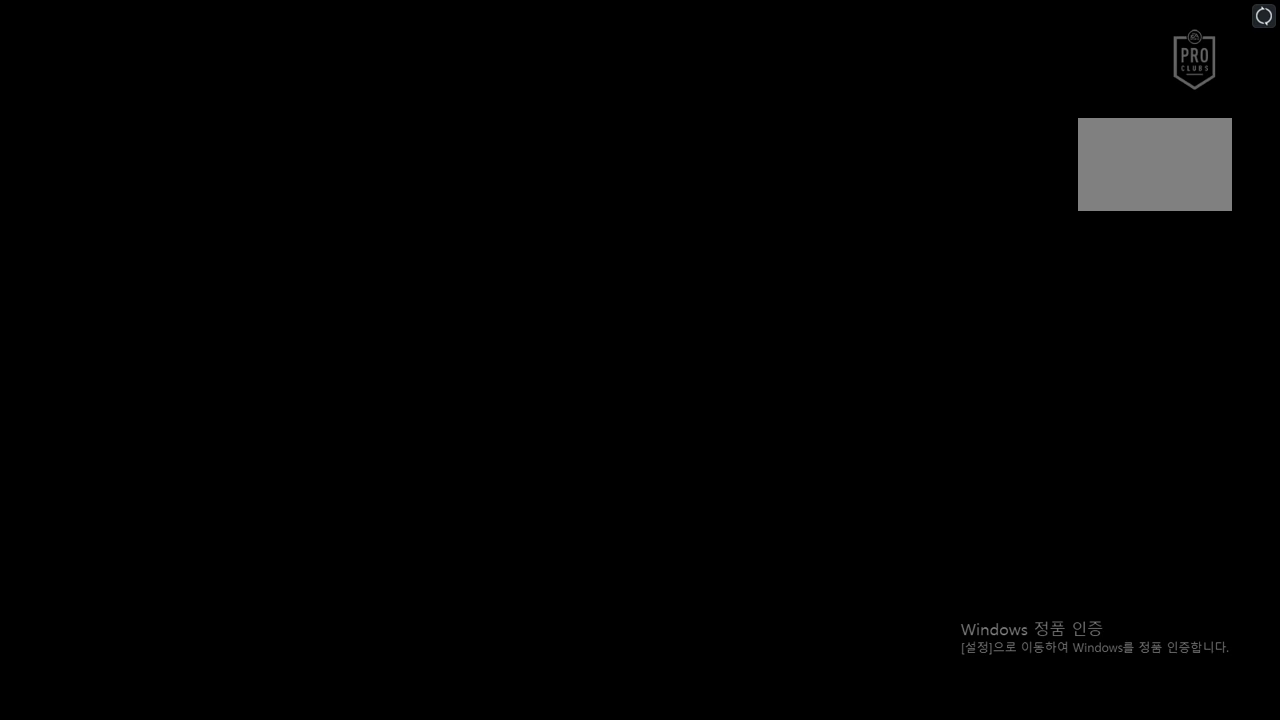
{"buttons": [], "left_stick": "center", "right_stick": "center"}
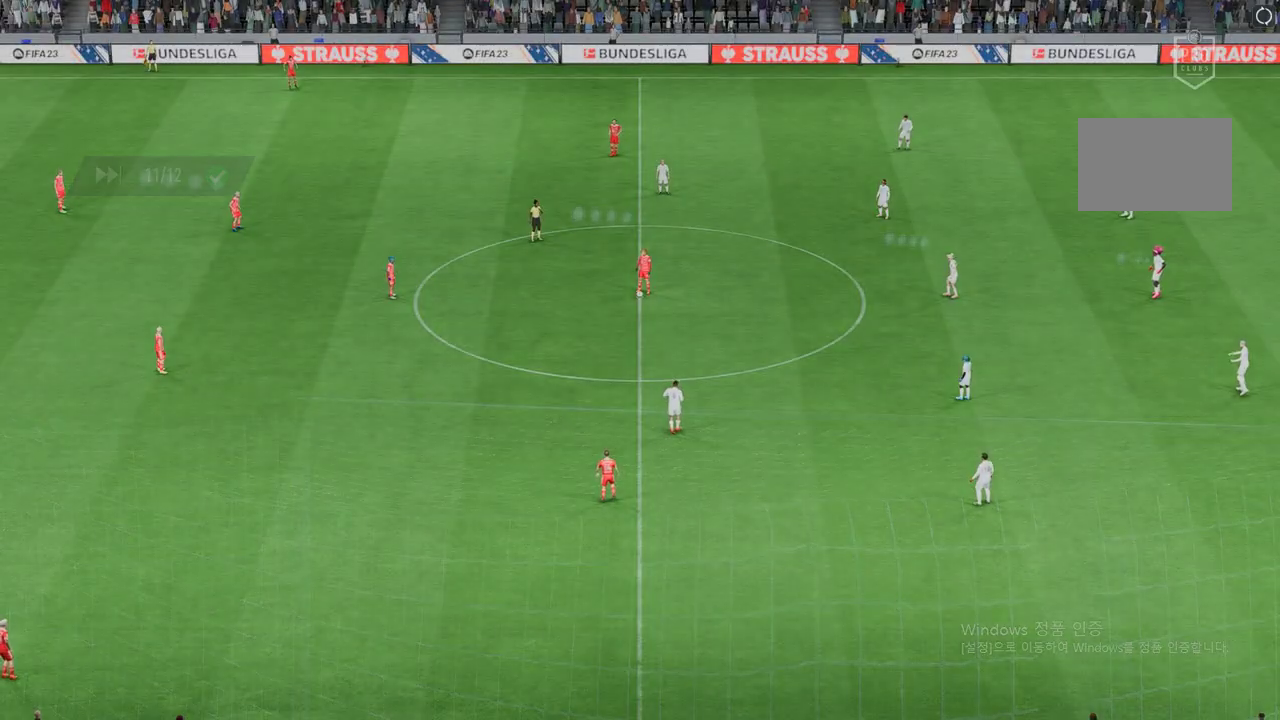
{"buttons": [], "left_stick": "center", "right_stick": "center", "events": []}
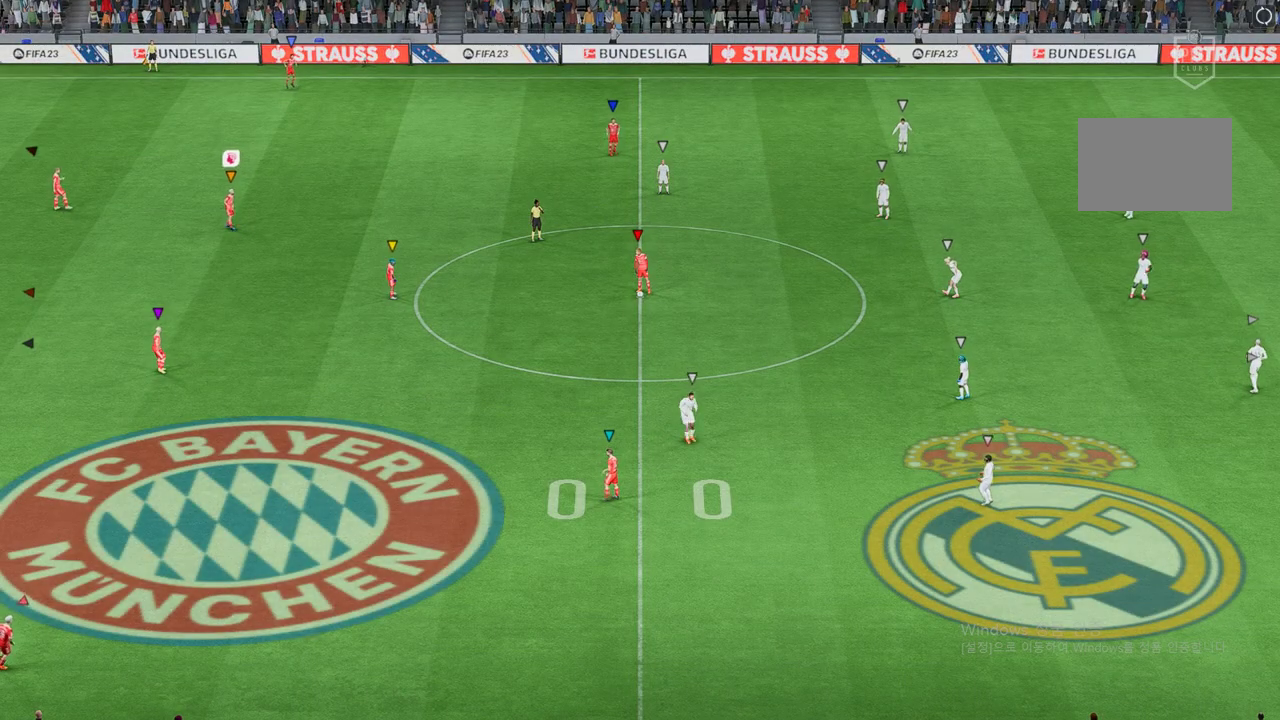
{"buttons": [], "left_stick": "right", "right_stick": "center", "events": [[370, "left_stick", "right"]]}
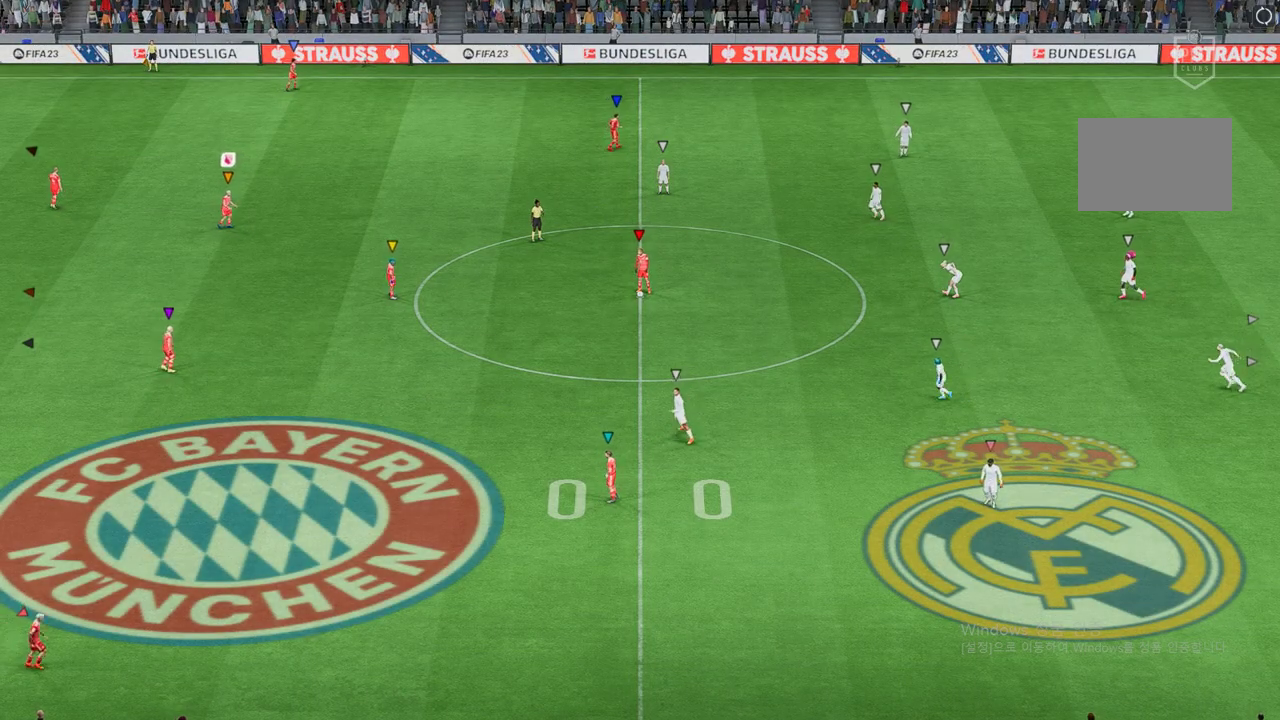
{"buttons": [], "left_stick": "right", "right_stick": "center", "events": []}
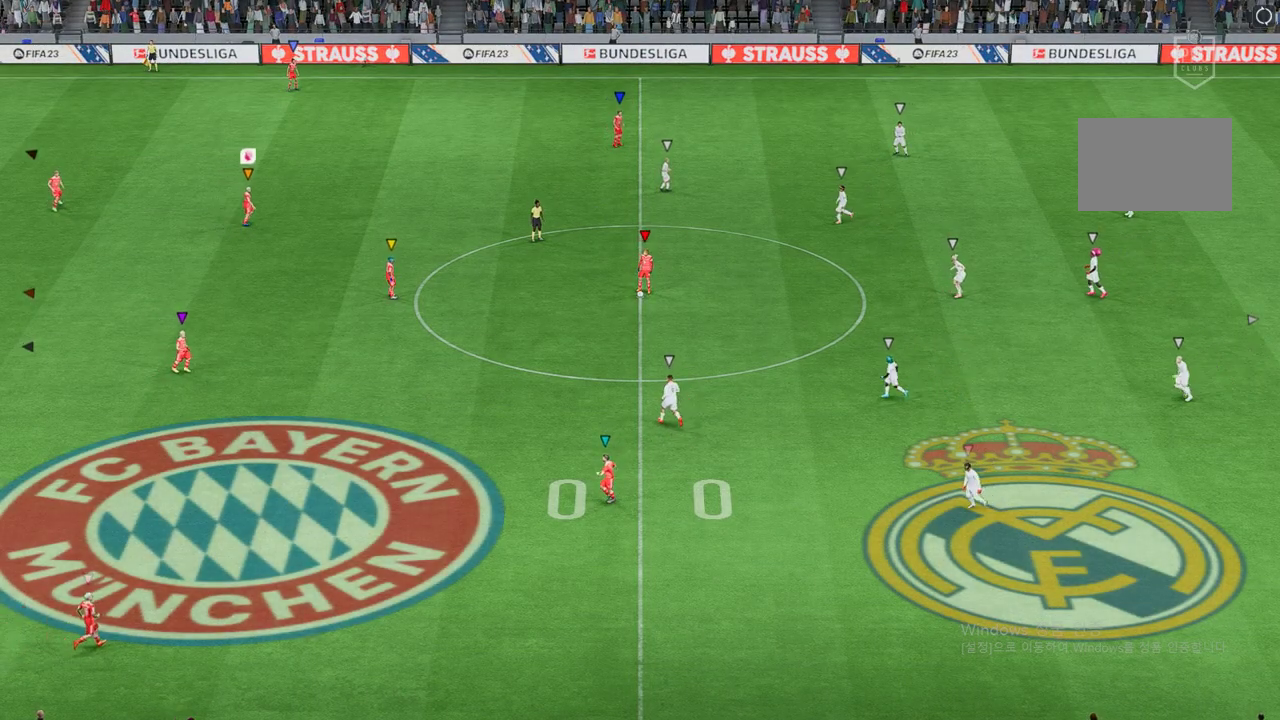
{"buttons": [], "left_stick": "center", "right_stick": "center", "events": [[404, "left_stick", "center"]]}
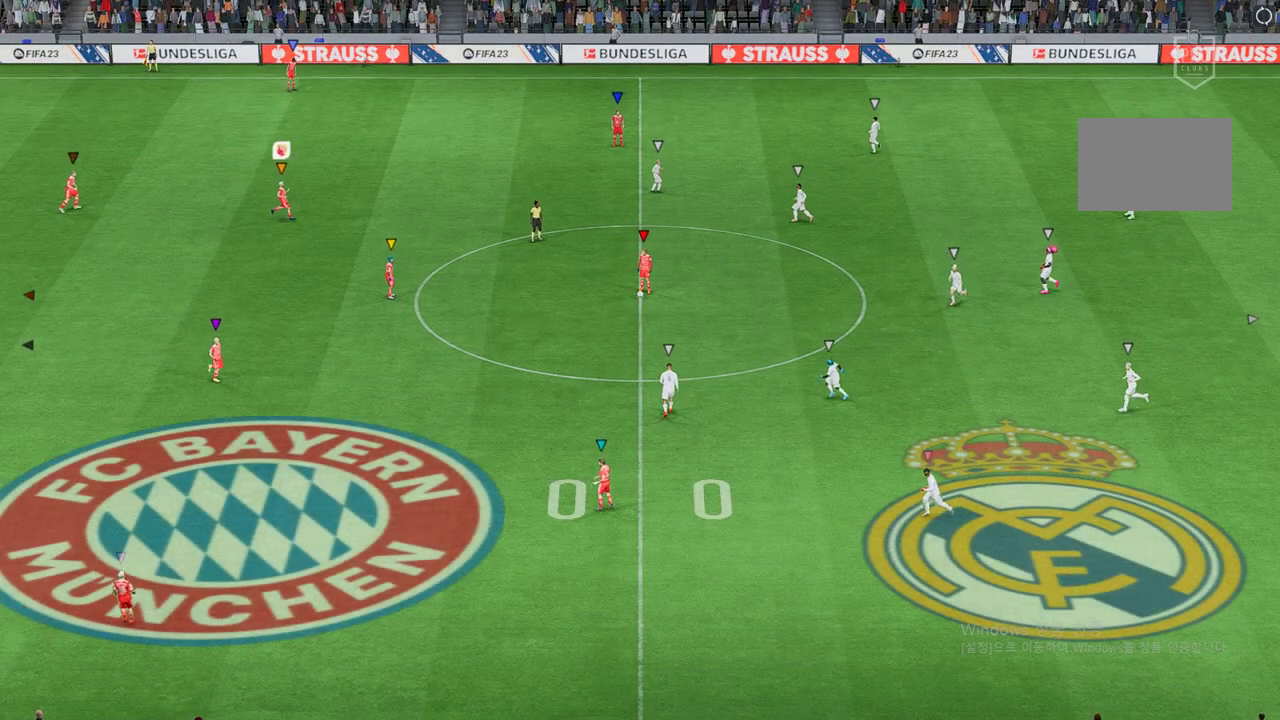
{"buttons": [], "left_stick": "down", "right_stick": "center", "events": [[421, "left_stick", "down"]]}
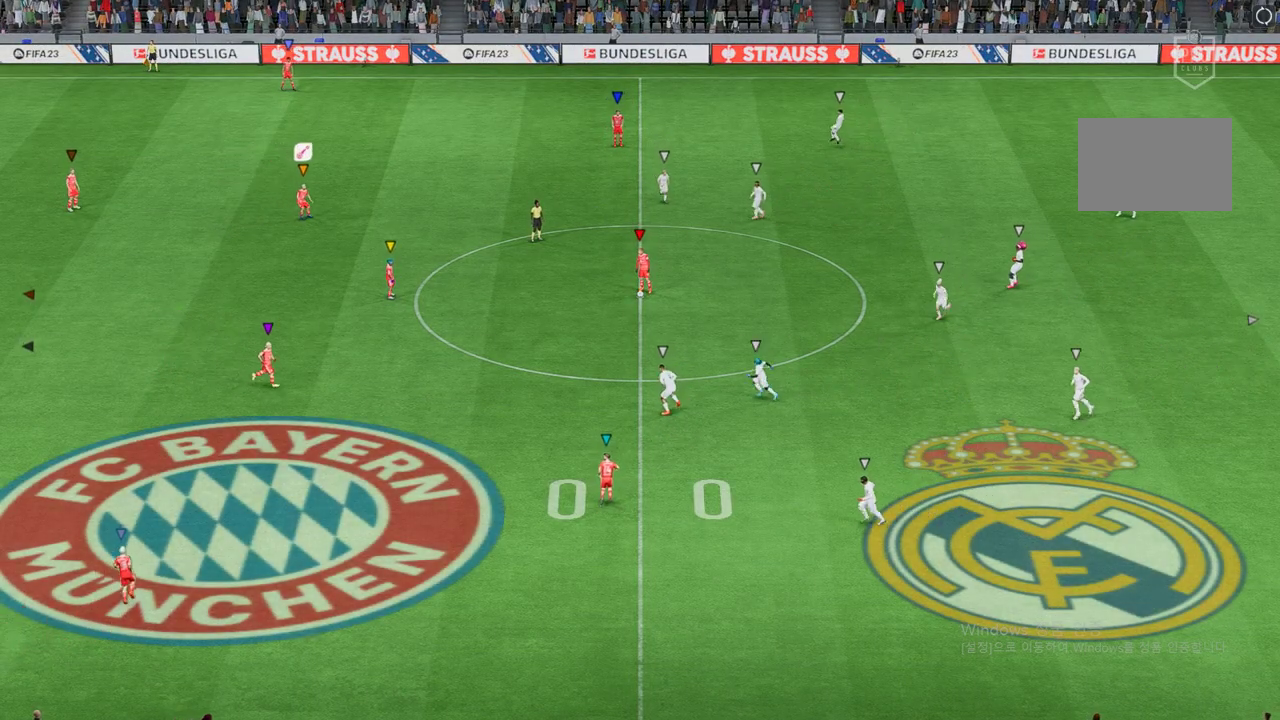
{"buttons": [], "left_stick": "down", "right_stick": "center", "events": []}
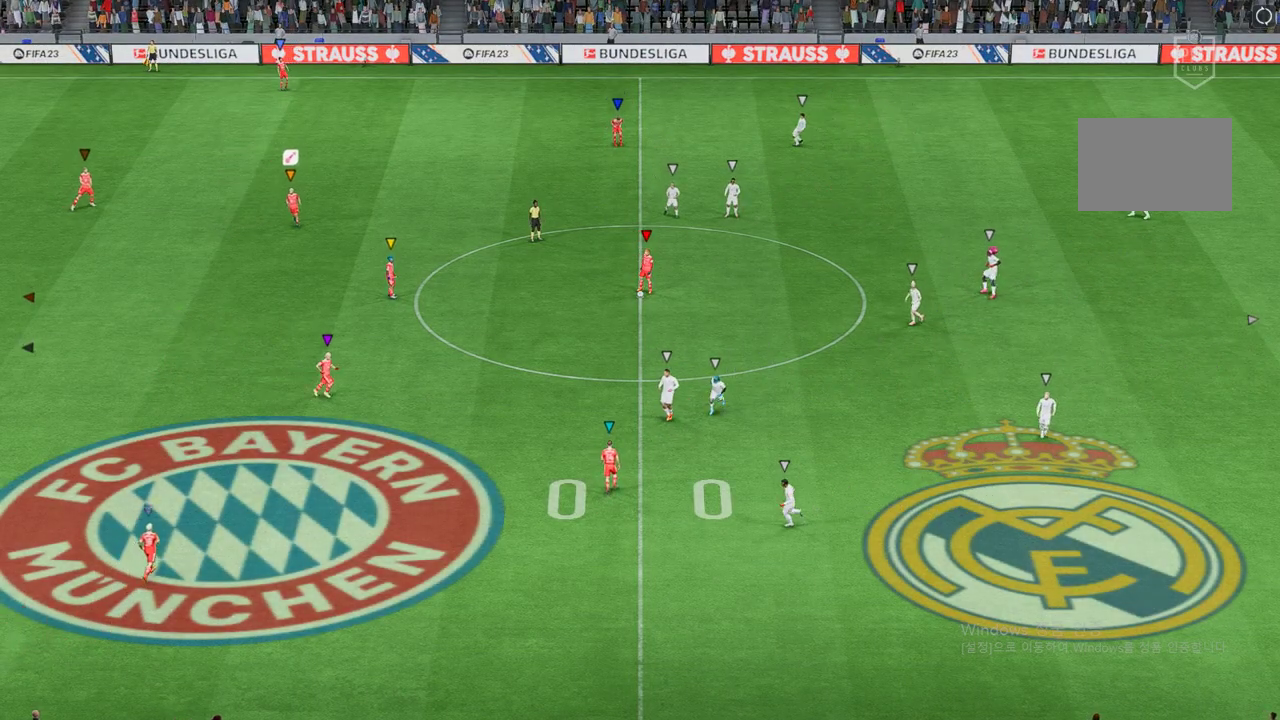
{"buttons": [], "left_stick": "down", "right_stick": "center", "events": []}
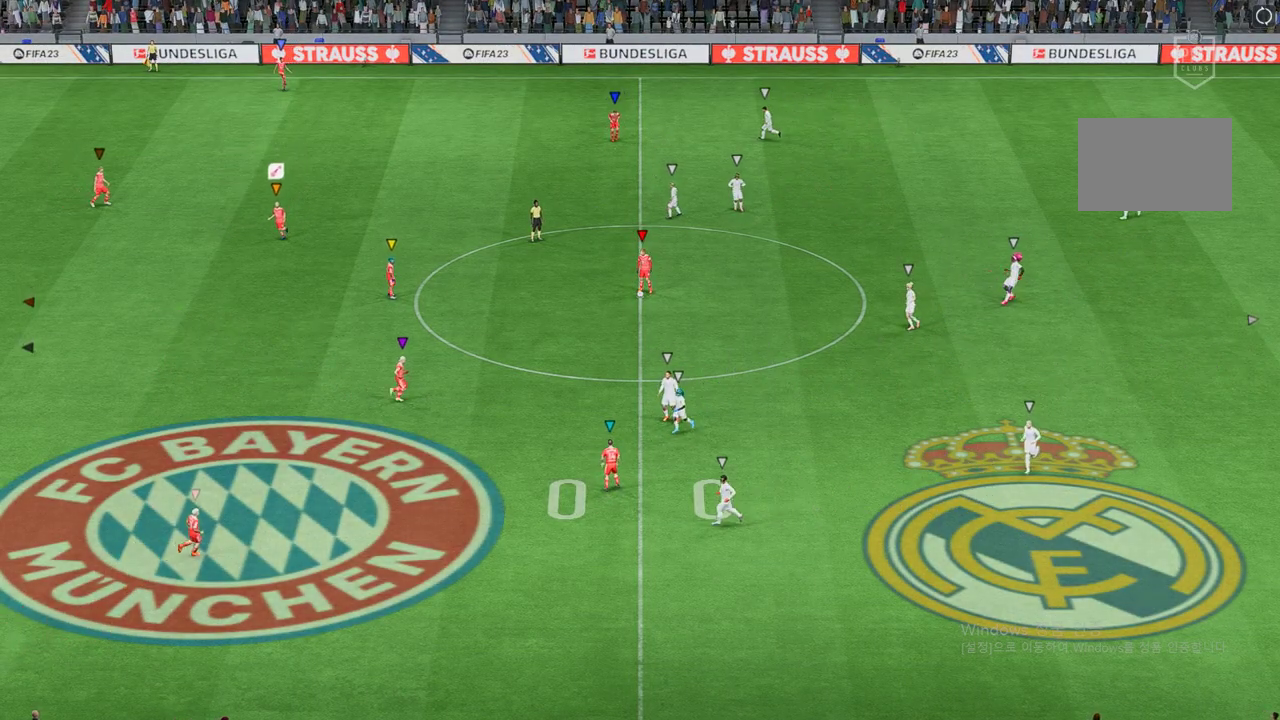
{"buttons": [], "left_stick": "center", "right_stick": "center", "events": [[235, "left_stick", "center"]]}
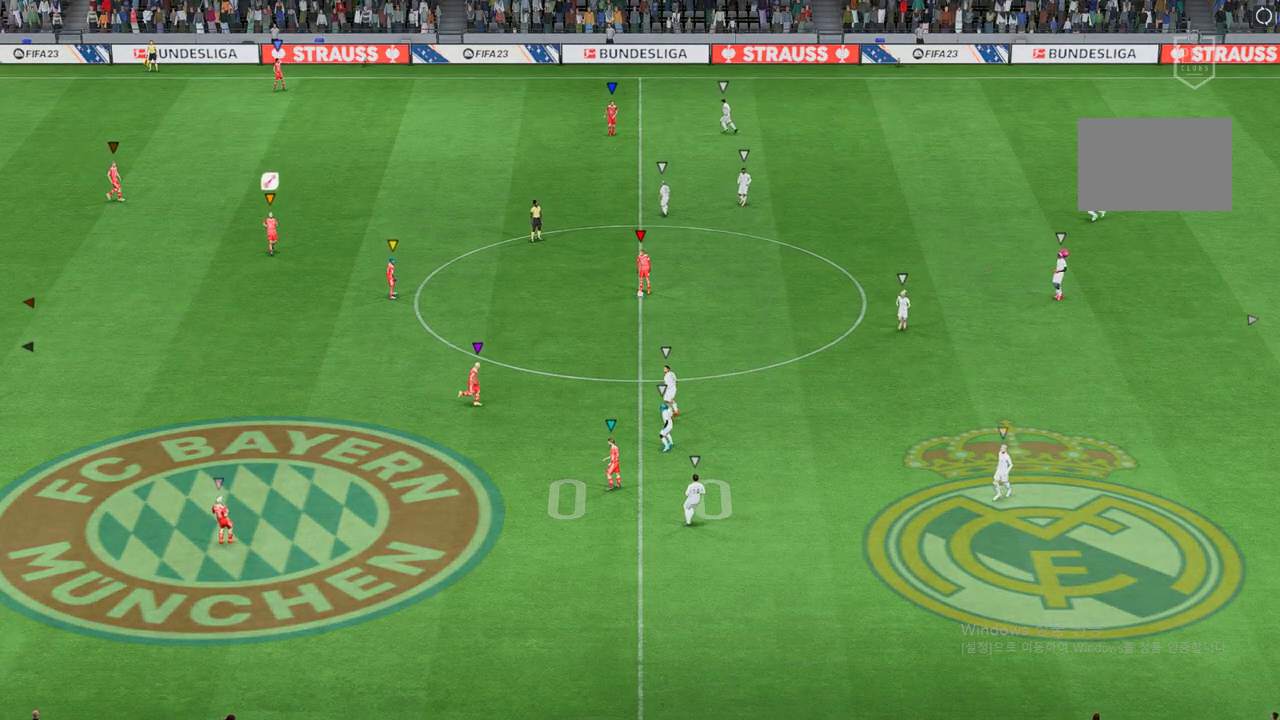
{"buttons": [], "left_stick": "center", "right_stick": "center", "events": []}
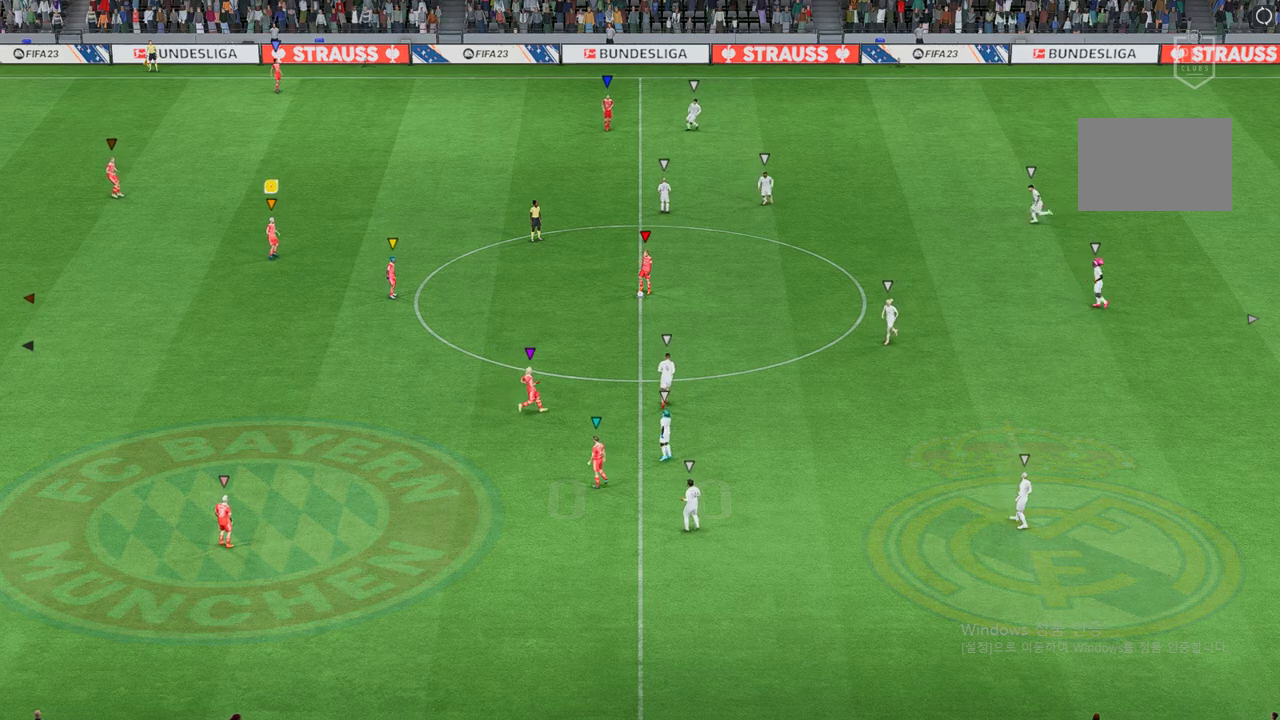
{"buttons": [], "left_stick": "center", "right_stick": "center", "events": []}
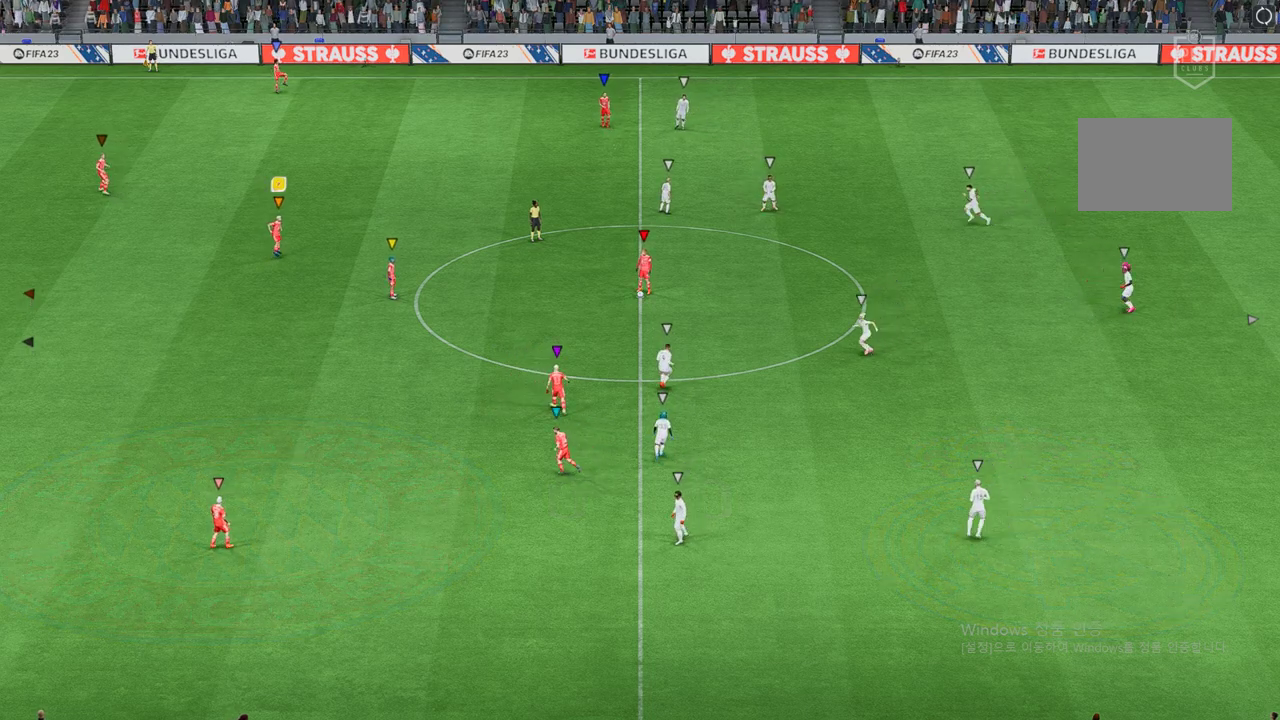
{"buttons": [], "left_stick": "center", "right_stick": "center", "events": []}
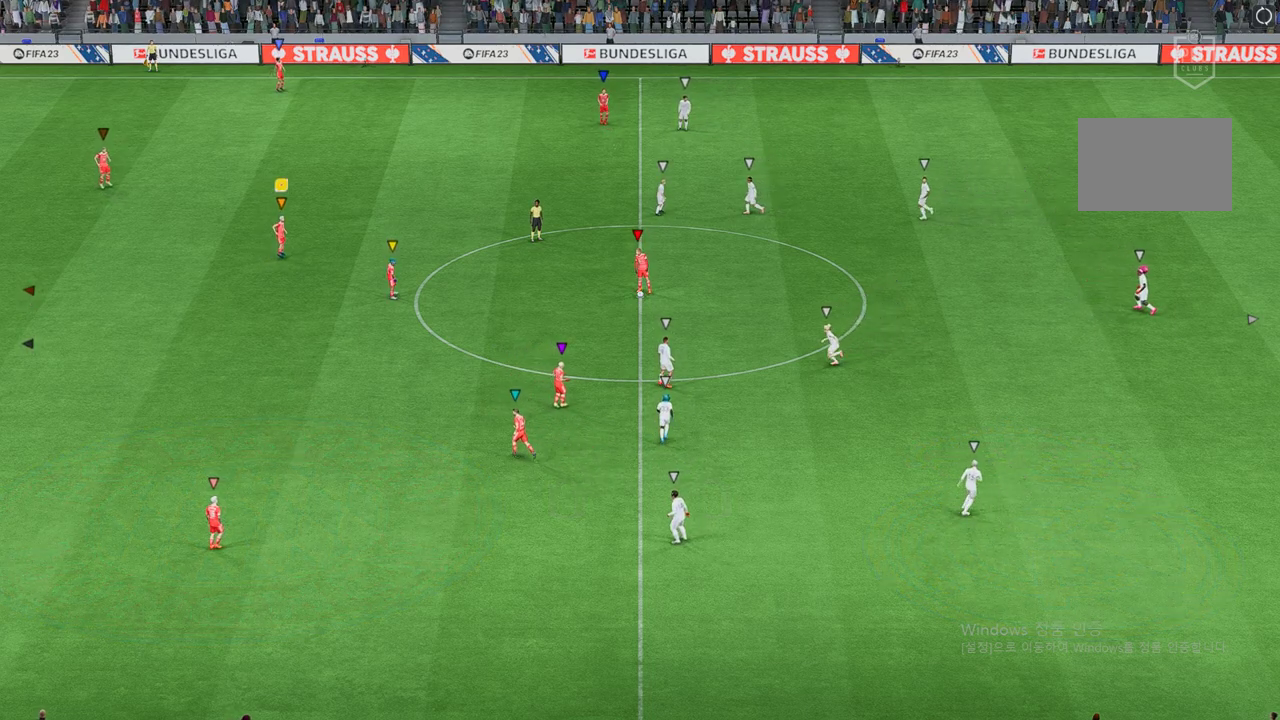
{"buttons": [], "left_stick": "up-right", "right_stick": "center", "events": [[135, "left_stick", "up-right"]]}
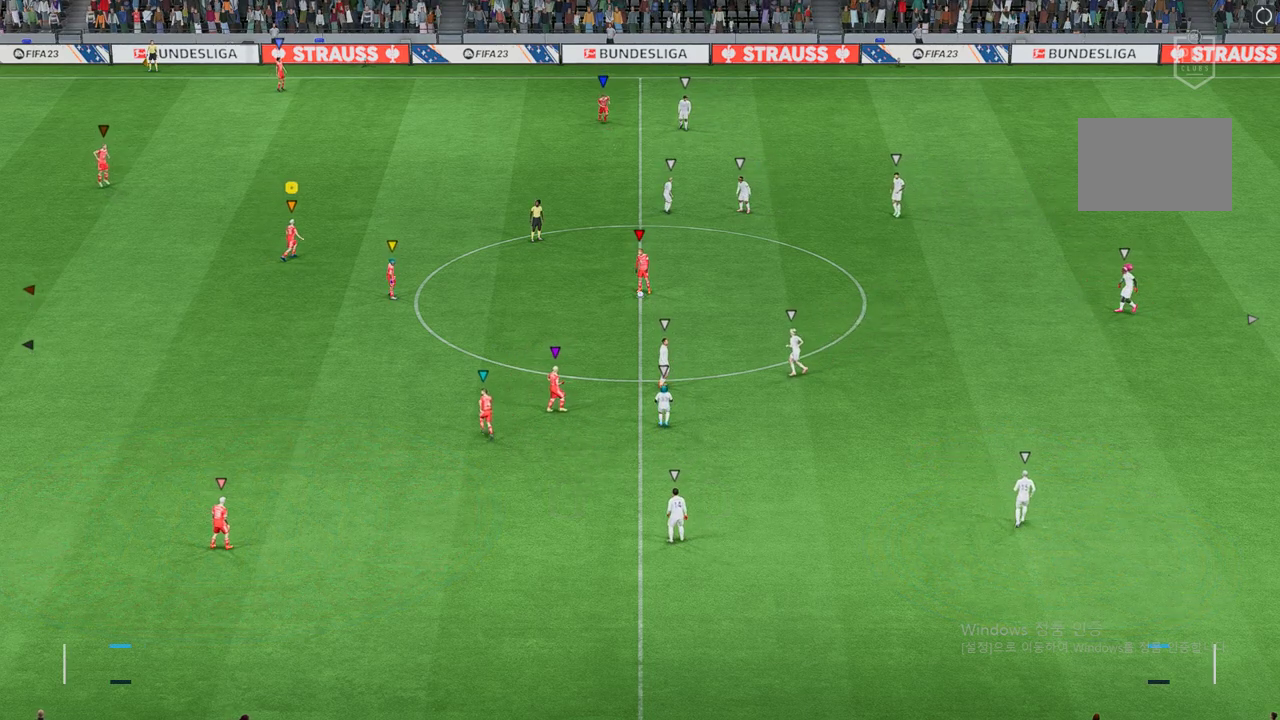
{"buttons": [], "left_stick": "center", "right_stick": "center", "events": [[471, "left_stick", "center"]]}
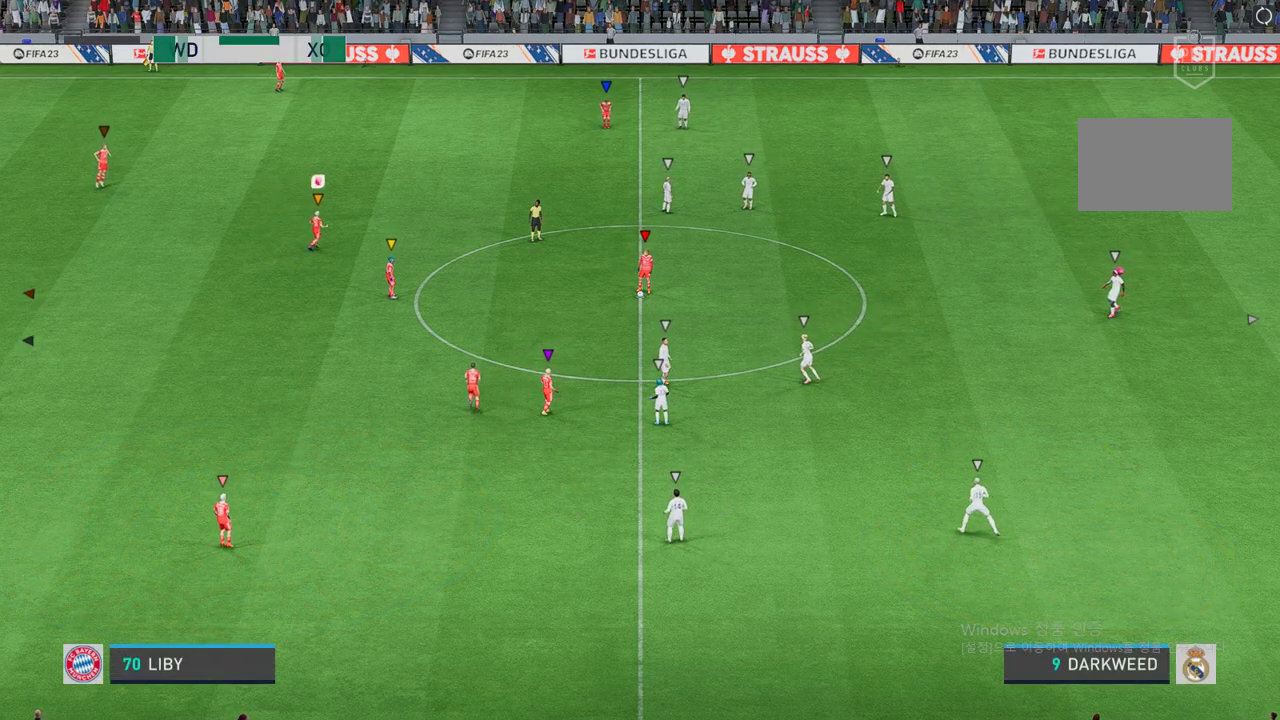
{"buttons": [], "left_stick": "center", "right_stick": "center", "events": []}
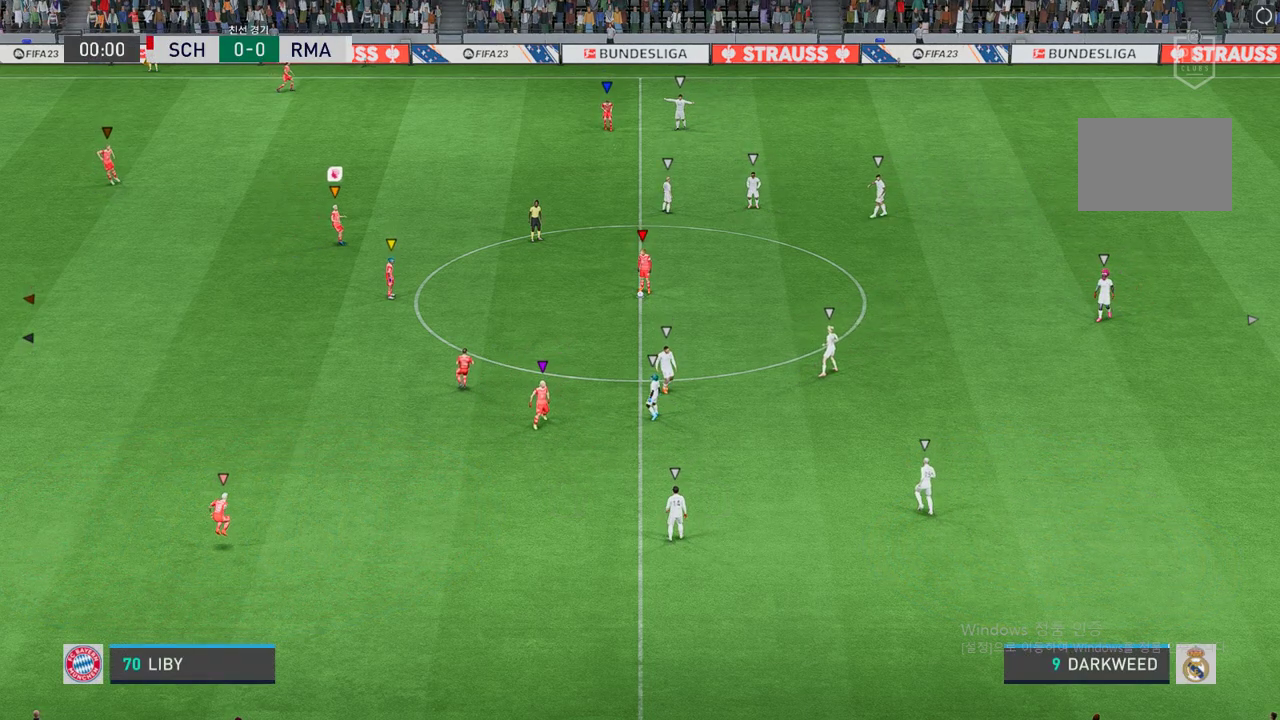
{"buttons": [], "left_stick": "center", "right_stick": "center", "events": []}
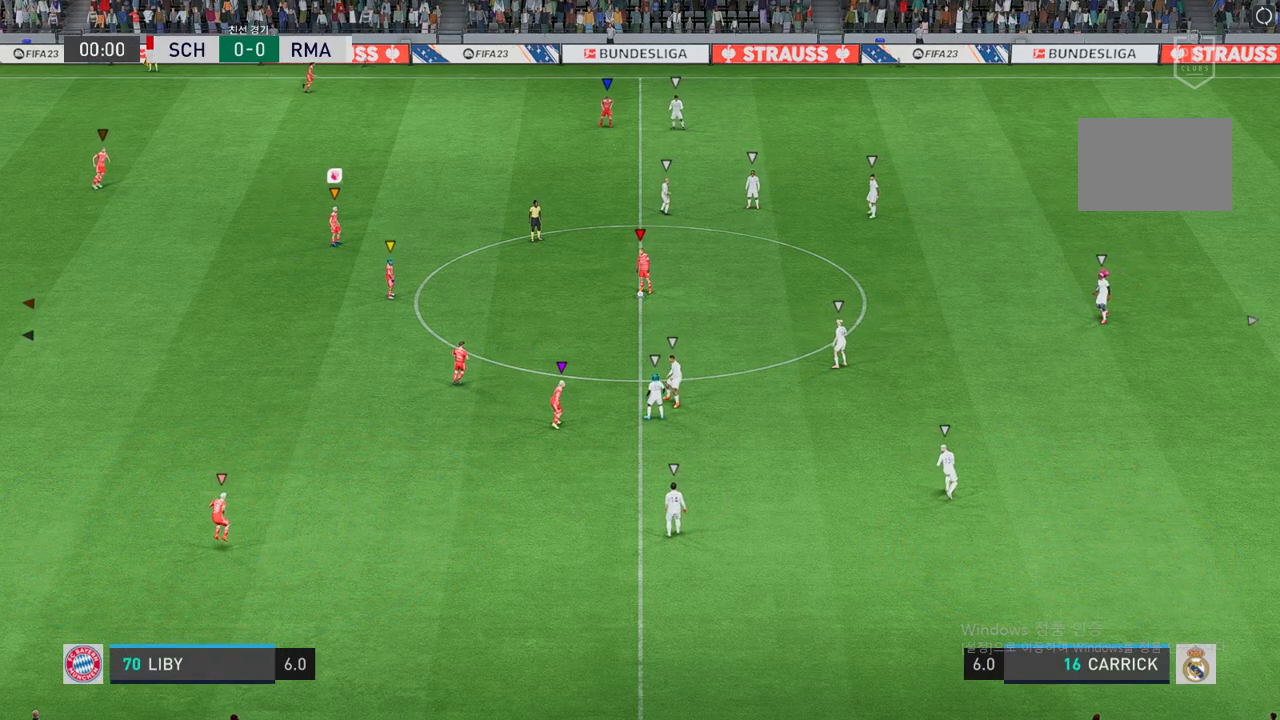
{"buttons": [], "left_stick": "center", "right_stick": "center", "events": []}
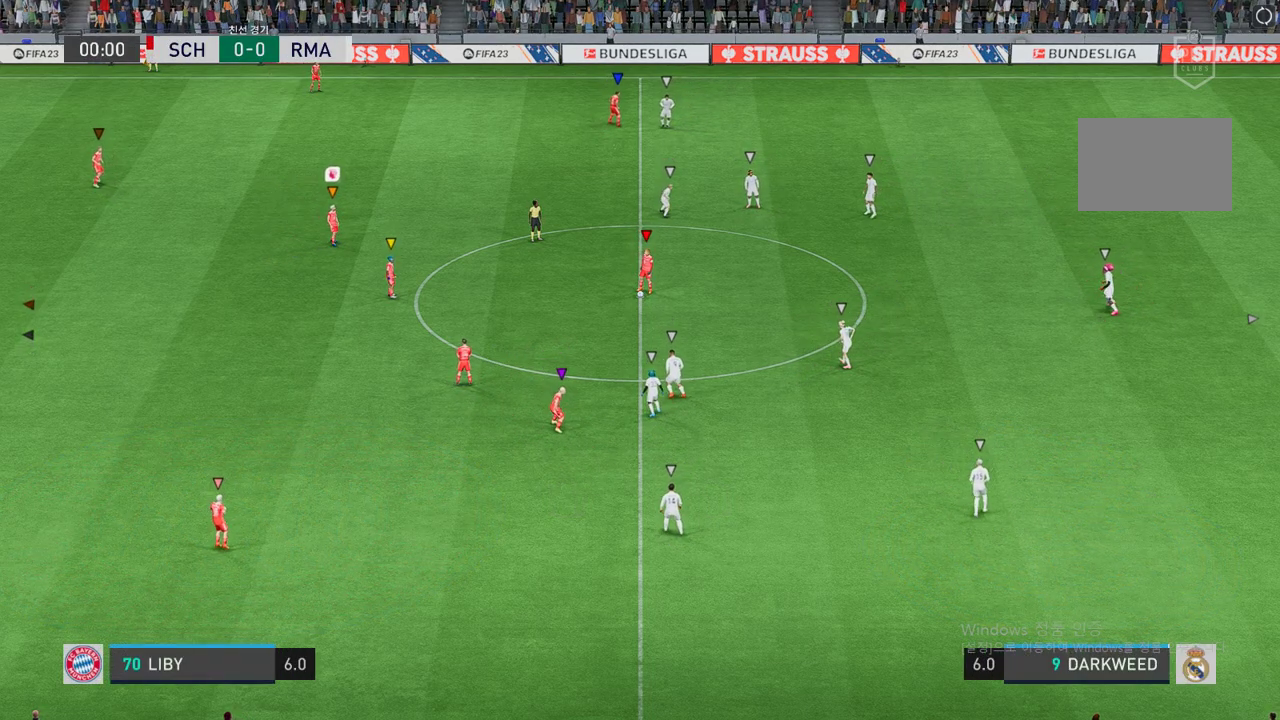
{"buttons": [], "left_stick": "center", "right_stick": "center", "events": []}
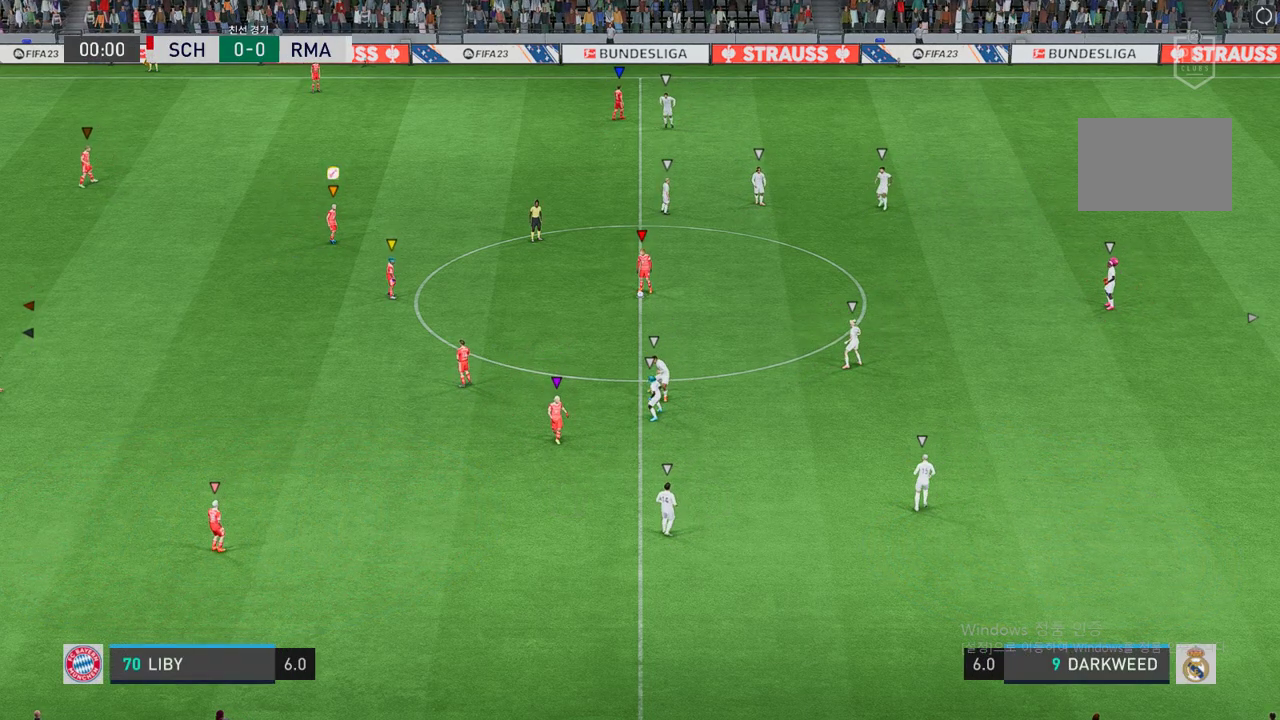
{"buttons": [], "left_stick": "center", "right_stick": "center", "events": []}
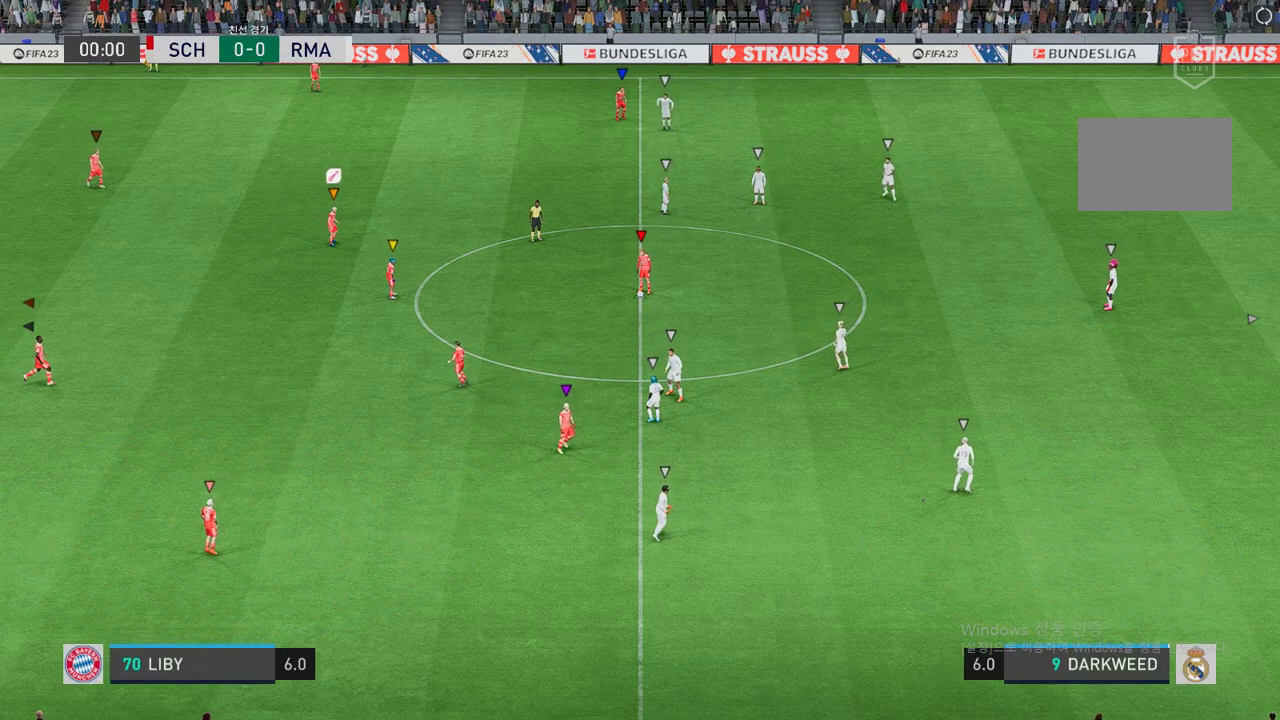
{"buttons": [], "left_stick": "center", "right_stick": "center", "events": []}
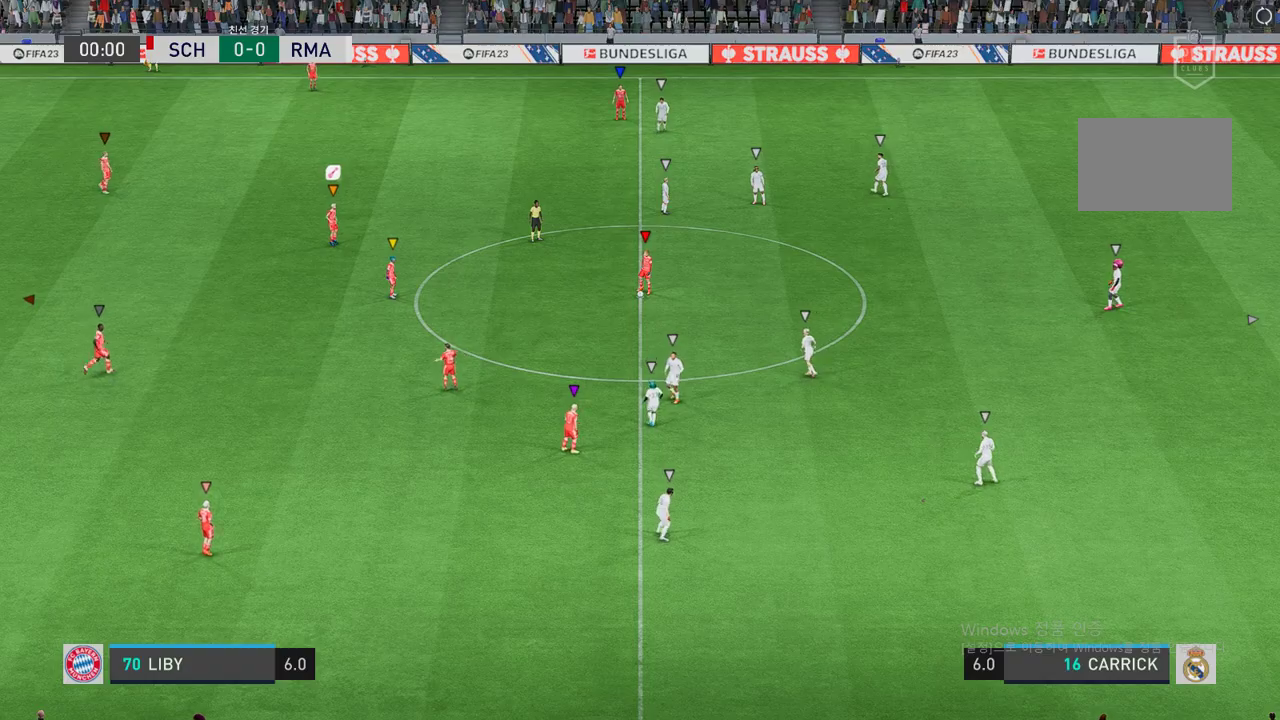
{"buttons": [], "left_stick": "center", "right_stick": "center", "events": []}
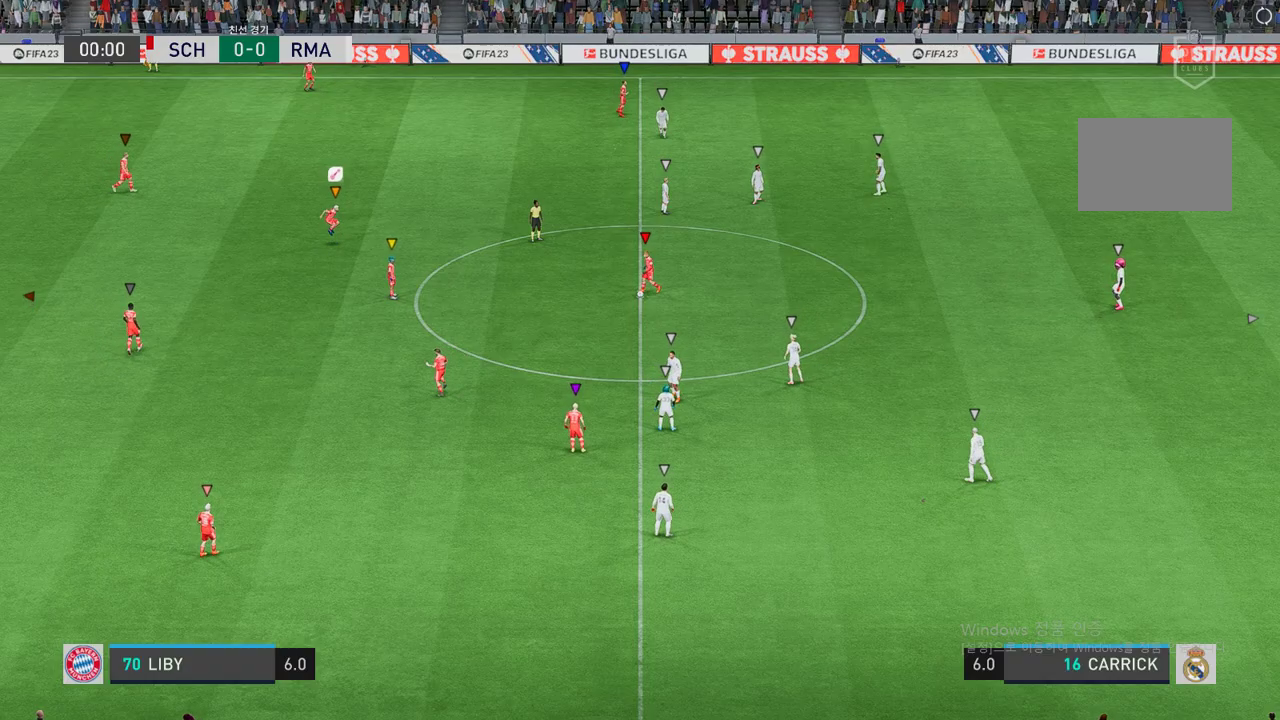
{"buttons": [], "left_stick": "center", "right_stick": "center", "events": []}
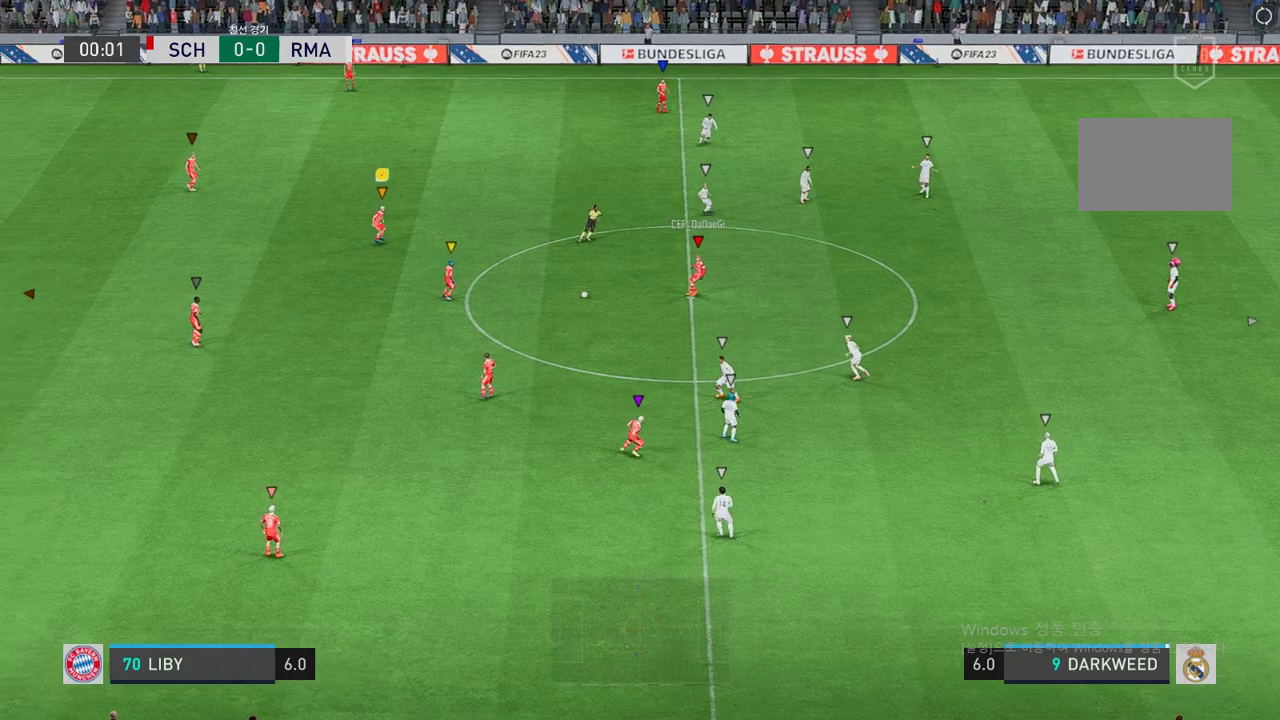
{"buttons": [], "left_stick": "left", "right_stick": "center", "events": [[168, "left_stick", "left"]]}
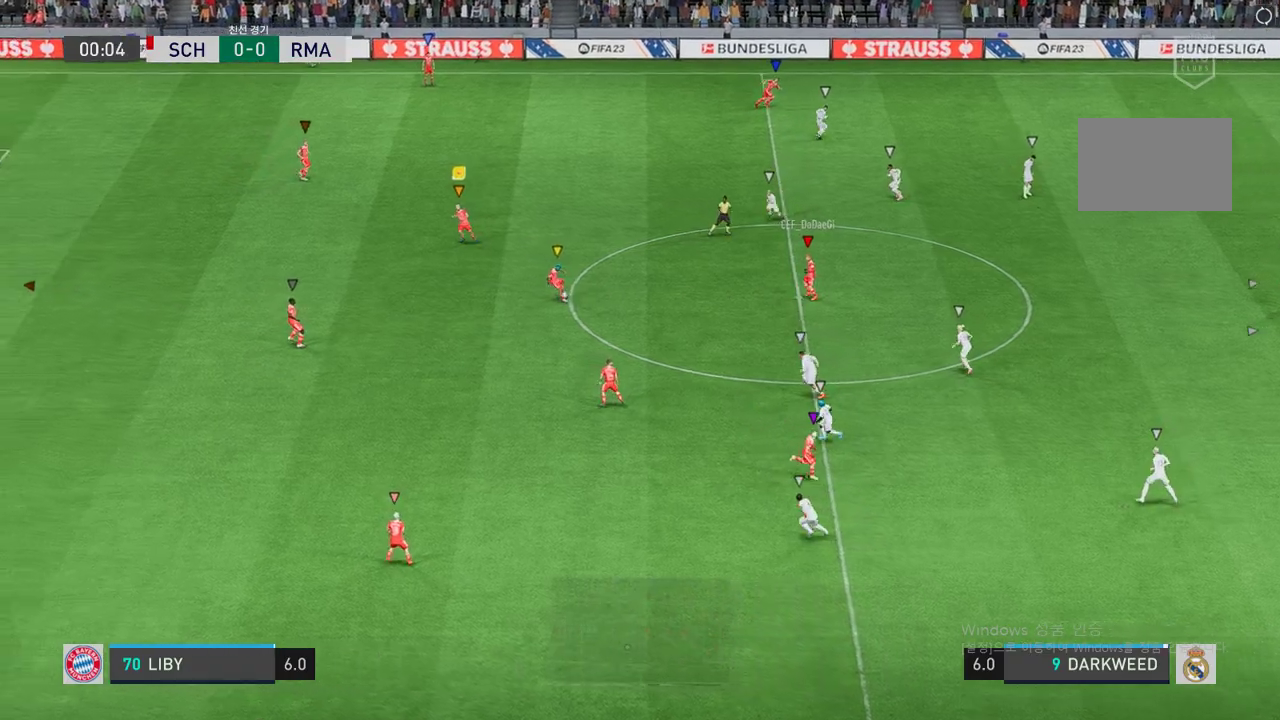
{"buttons": [], "left_stick": "center", "right_stick": "center", "events": [[185, "left_stick", "center"]]}
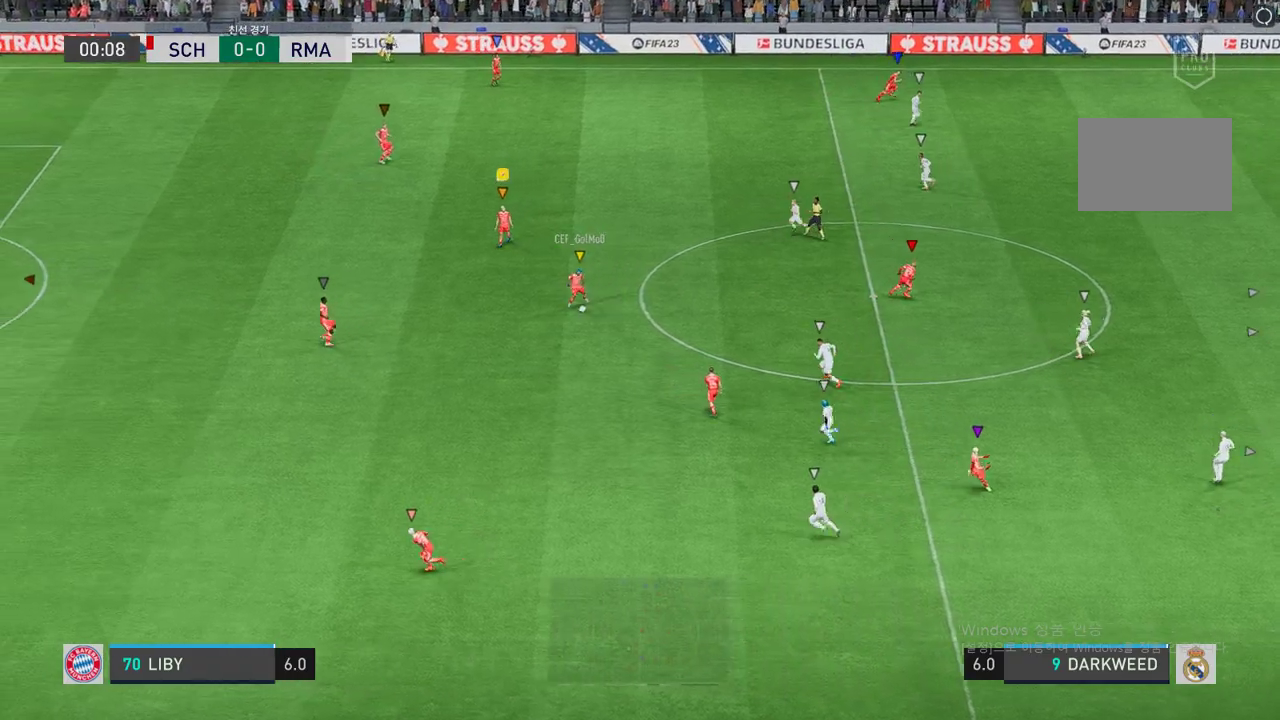
{"buttons": [], "left_stick": "center", "right_stick": "center", "events": []}